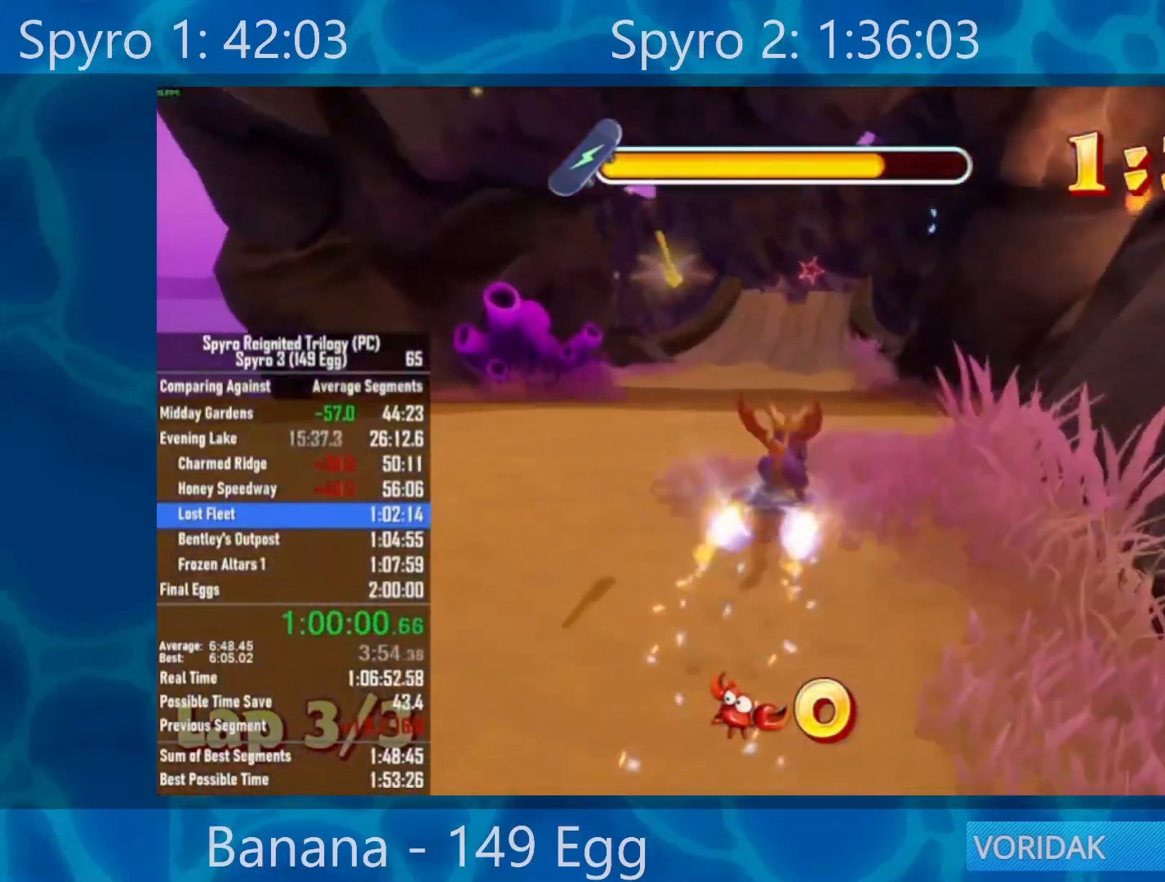
Gameplay with a controller (Xbox layout); each line is a JSON object with the inputs held at the frame after it. "events" lists button and stick changes between this image and that frame as [ms after this image, input, new state], when the widget could be followed in between.
{"buttons": ["X"], "left_stick": "right", "right_stick": "center", "events": [[167, "left_stick", "left"], [283, "left_stick", "center"], [450, "left_stick", "right"]]}
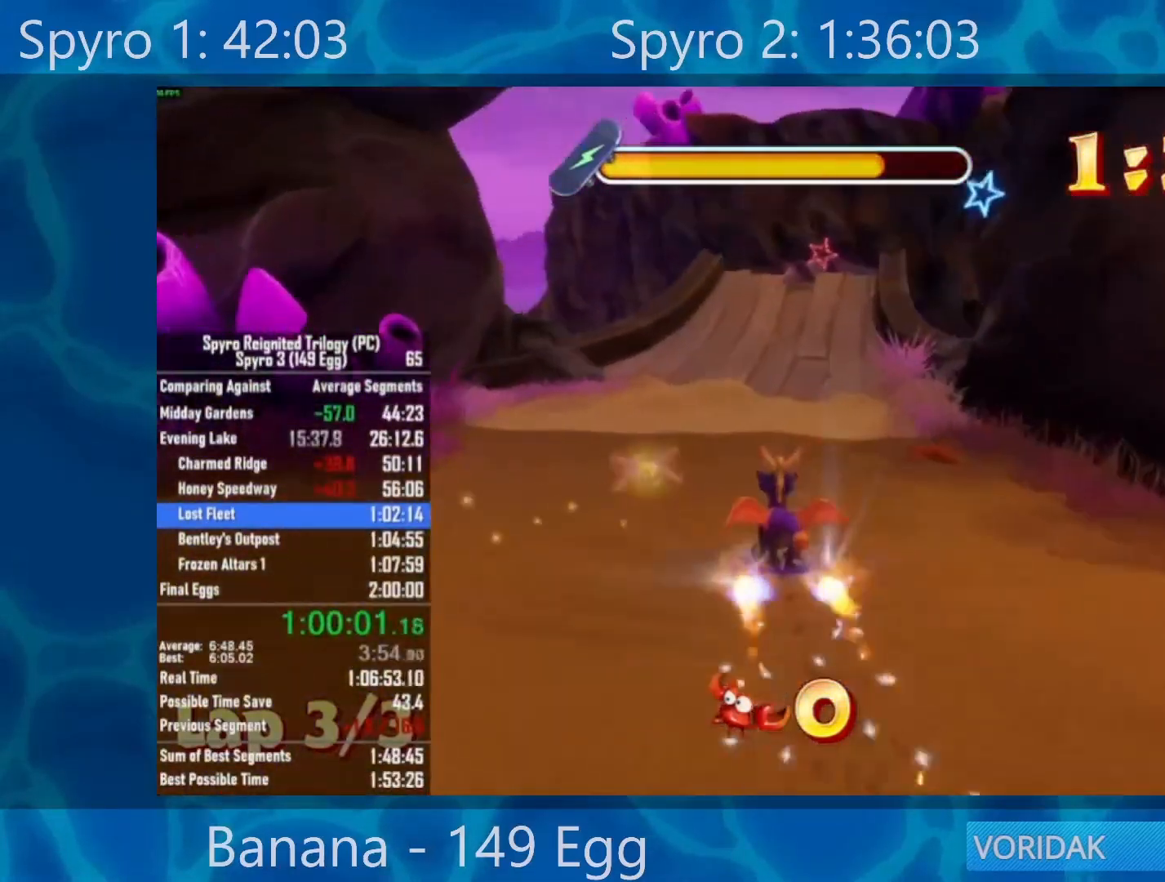
{"buttons": ["X"], "left_stick": "right", "right_stick": "center", "events": [[50, "left_stick", "center"], [417, "left_stick", "right"]]}
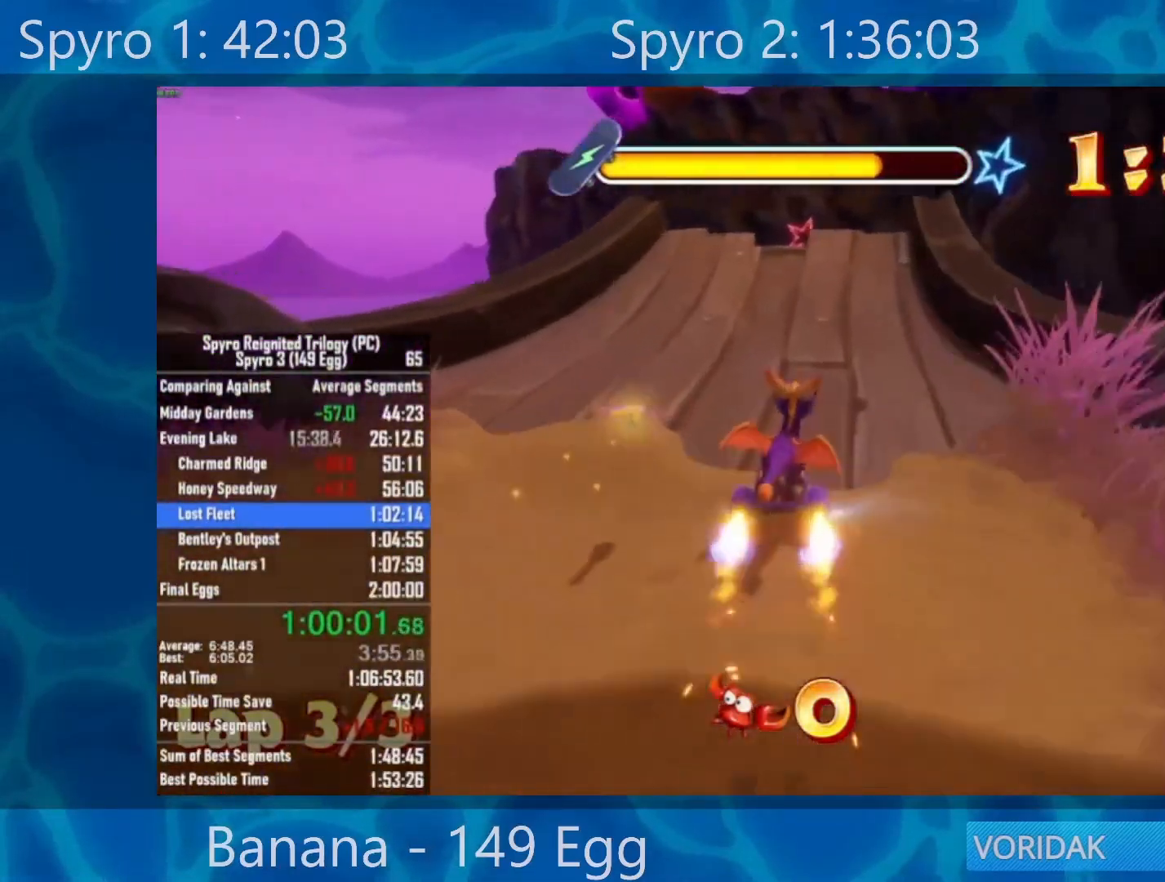
{"buttons": ["X"], "left_stick": "center", "right_stick": "center", "events": [[50, "left_stick", "center"], [300, "left_stick", "left"], [417, "left_stick", "center"]]}
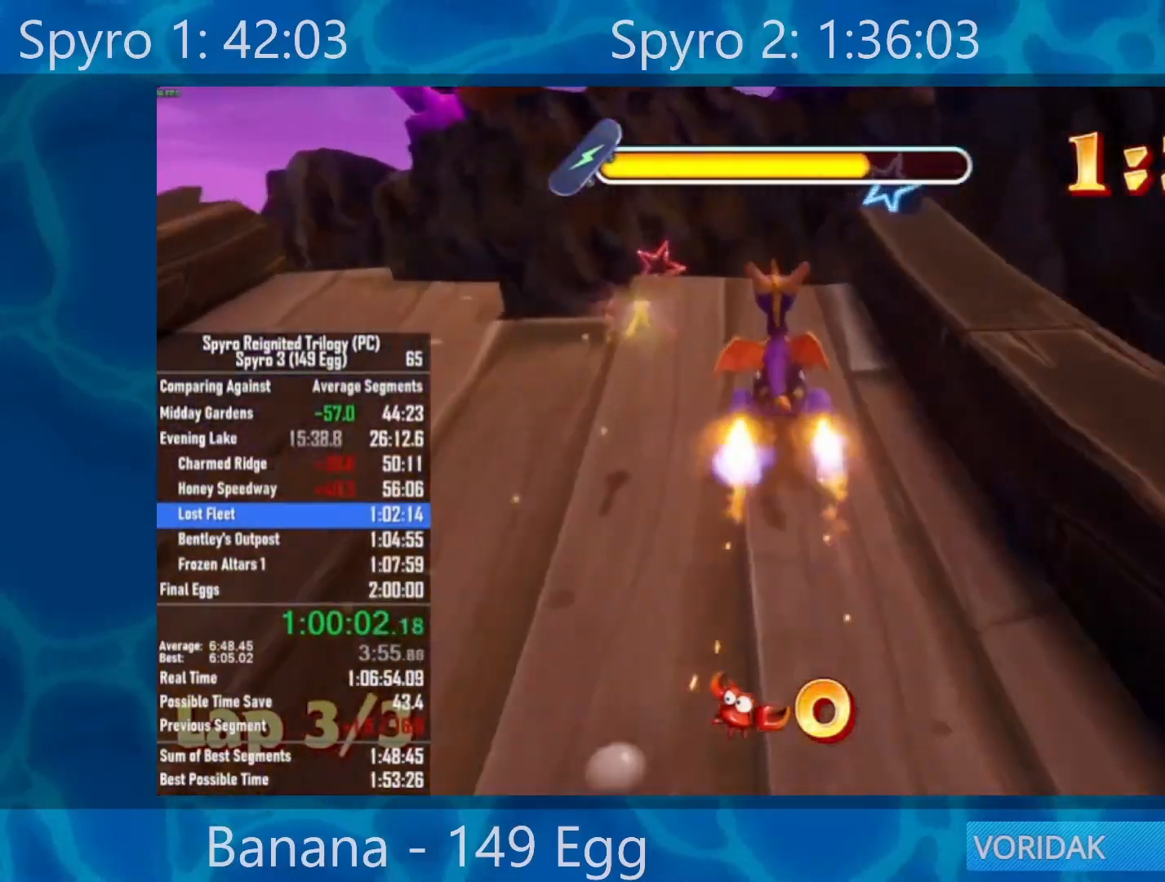
{"buttons": ["A", "X"], "left_stick": "center", "right_stick": "center", "events": [[17, "left_stick", "right"], [83, "A", "down"], [183, "left_stick", "center"]]}
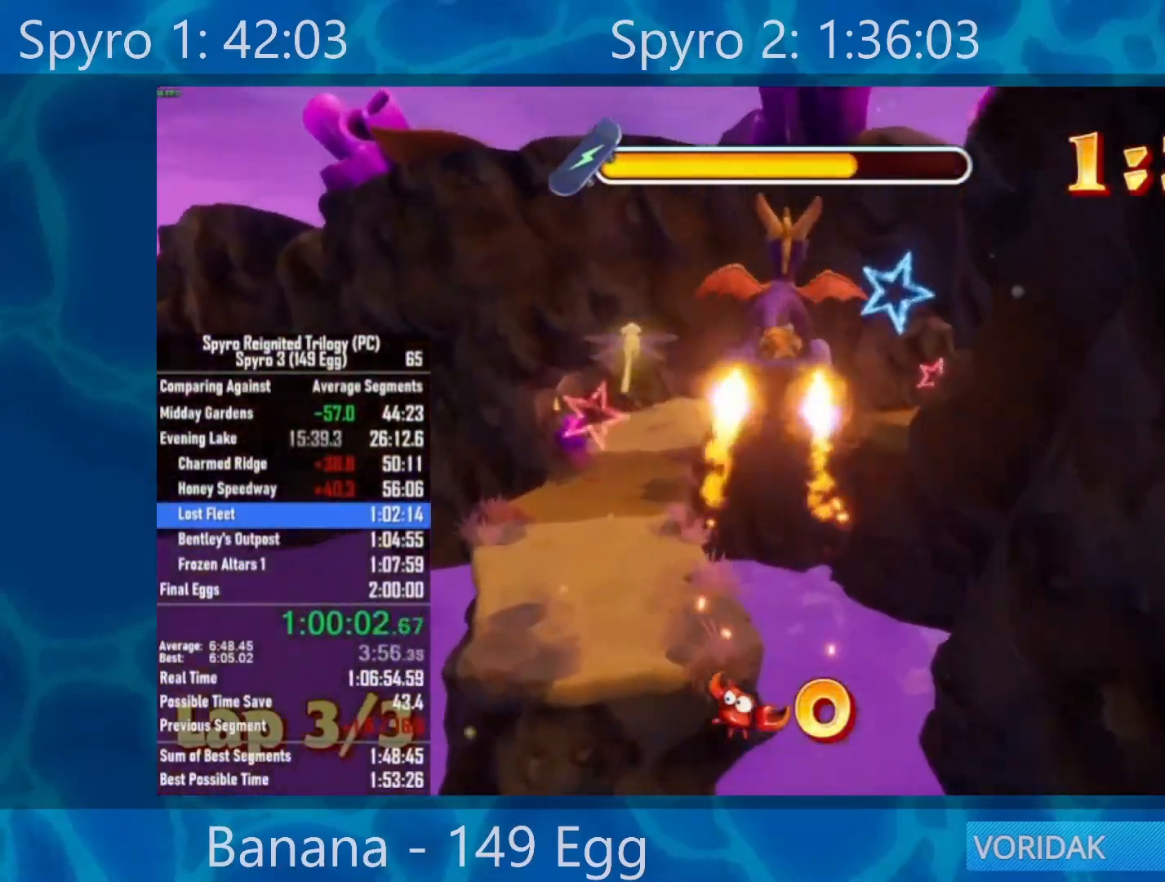
{"buttons": ["X"], "left_stick": "right", "right_stick": "center", "events": [[50, "A", "up"], [183, "left_stick", "right"], [350, "left_stick", "center"], [483, "left_stick", "right"]]}
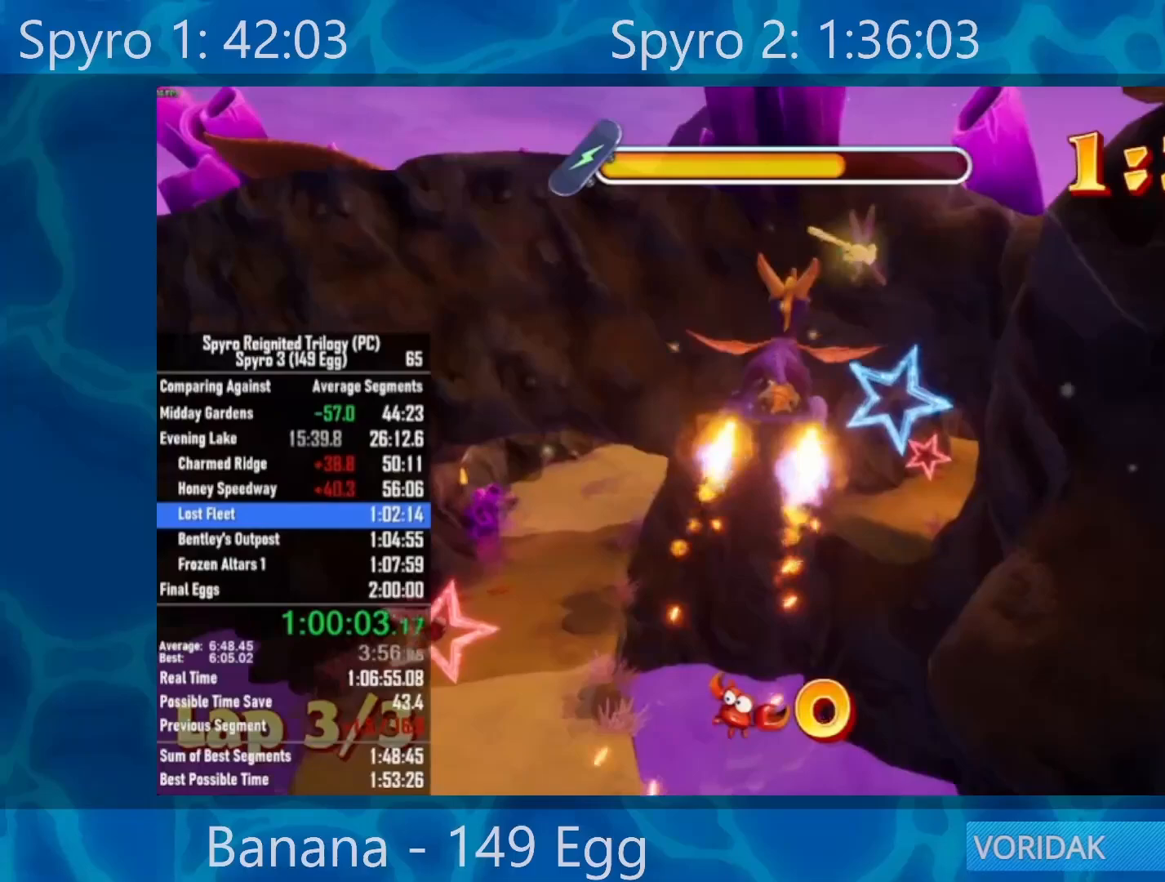
{"buttons": ["X"], "left_stick": "center", "right_stick": "center", "events": [[150, "left_stick", "center"]]}
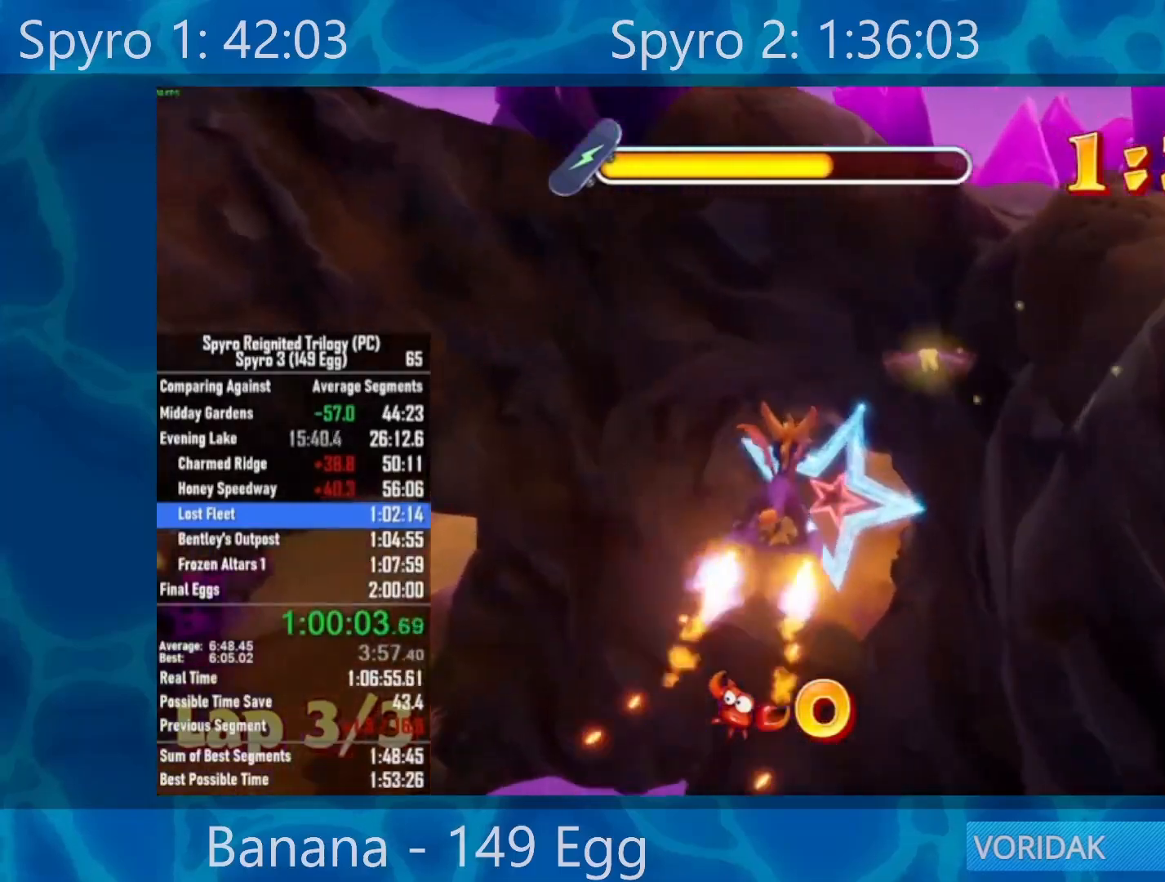
{"buttons": ["X"], "left_stick": "center", "right_stick": "center", "events": []}
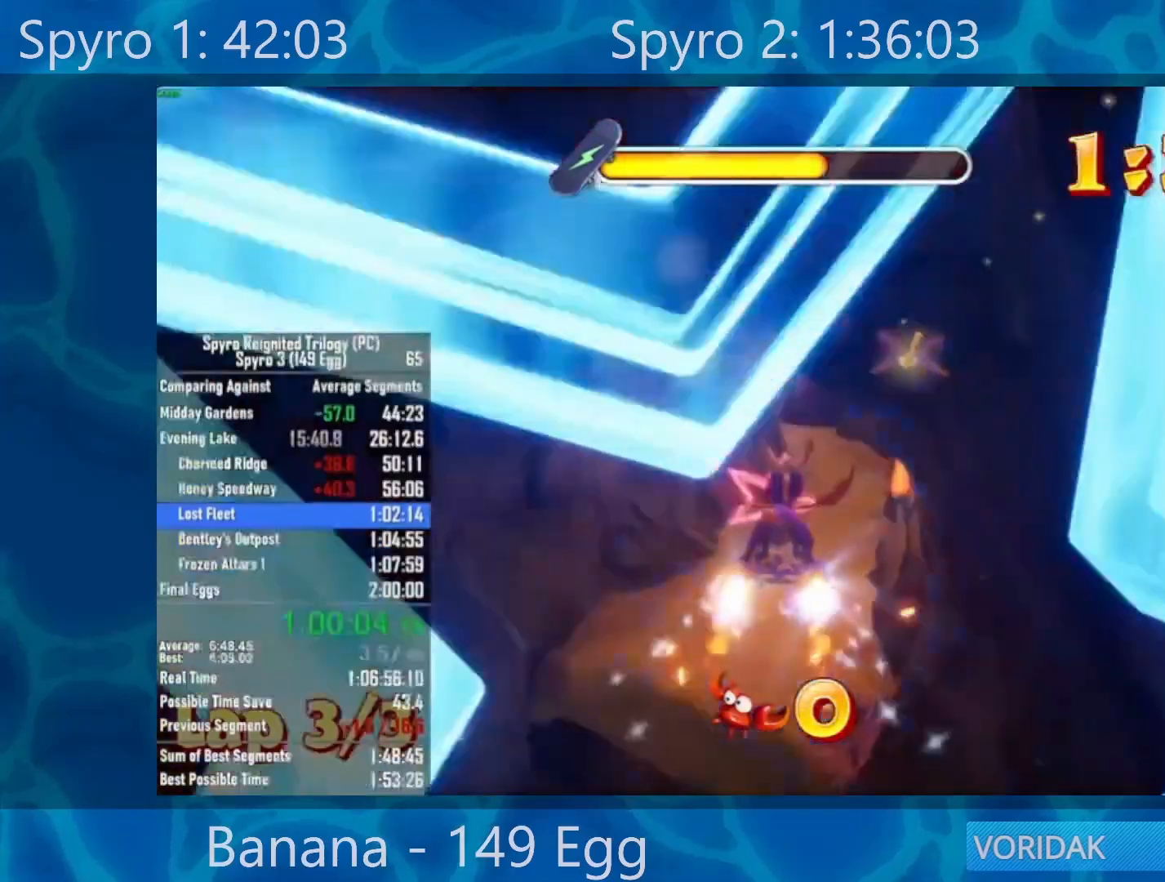
{"buttons": ["X"], "left_stick": "center", "right_stick": "center", "events": [[117, "left_stick", "right"], [217, "left_stick", "center"]]}
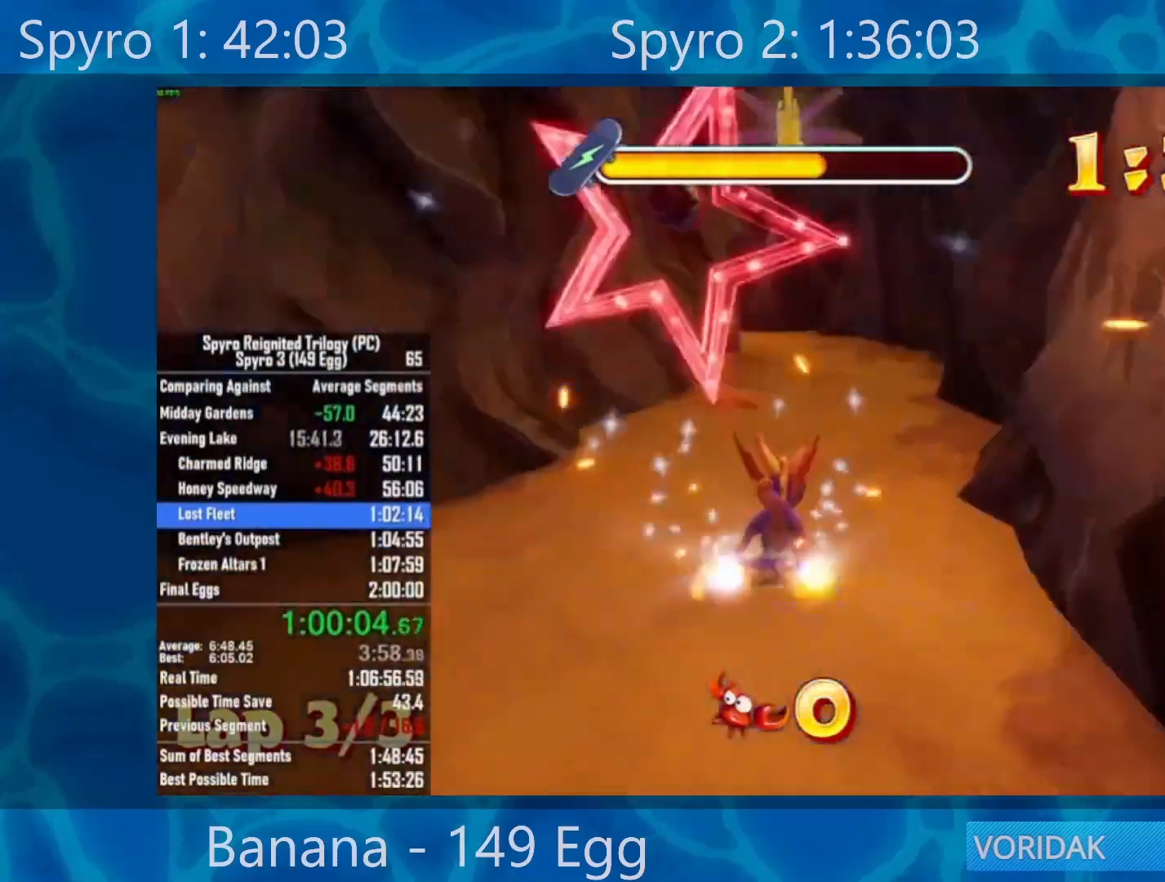
{"buttons": ["X"], "left_stick": "left", "right_stick": "center", "events": [[317, "left_stick", "left"]]}
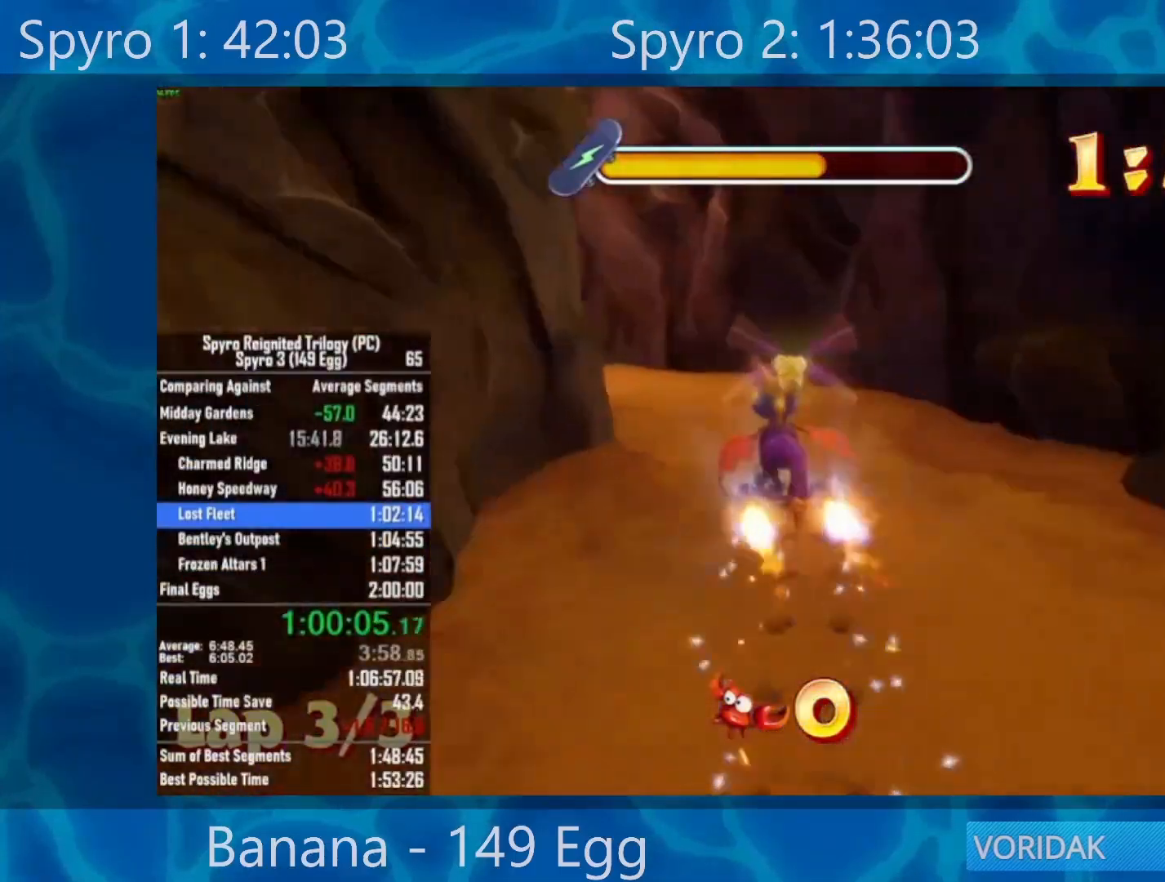
{"buttons": ["X"], "left_stick": "right", "right_stick": "center", "events": [[83, "left_stick", "center"], [150, "left_stick", "left"], [383, "left_stick", "center"], [450, "left_stick", "right"]]}
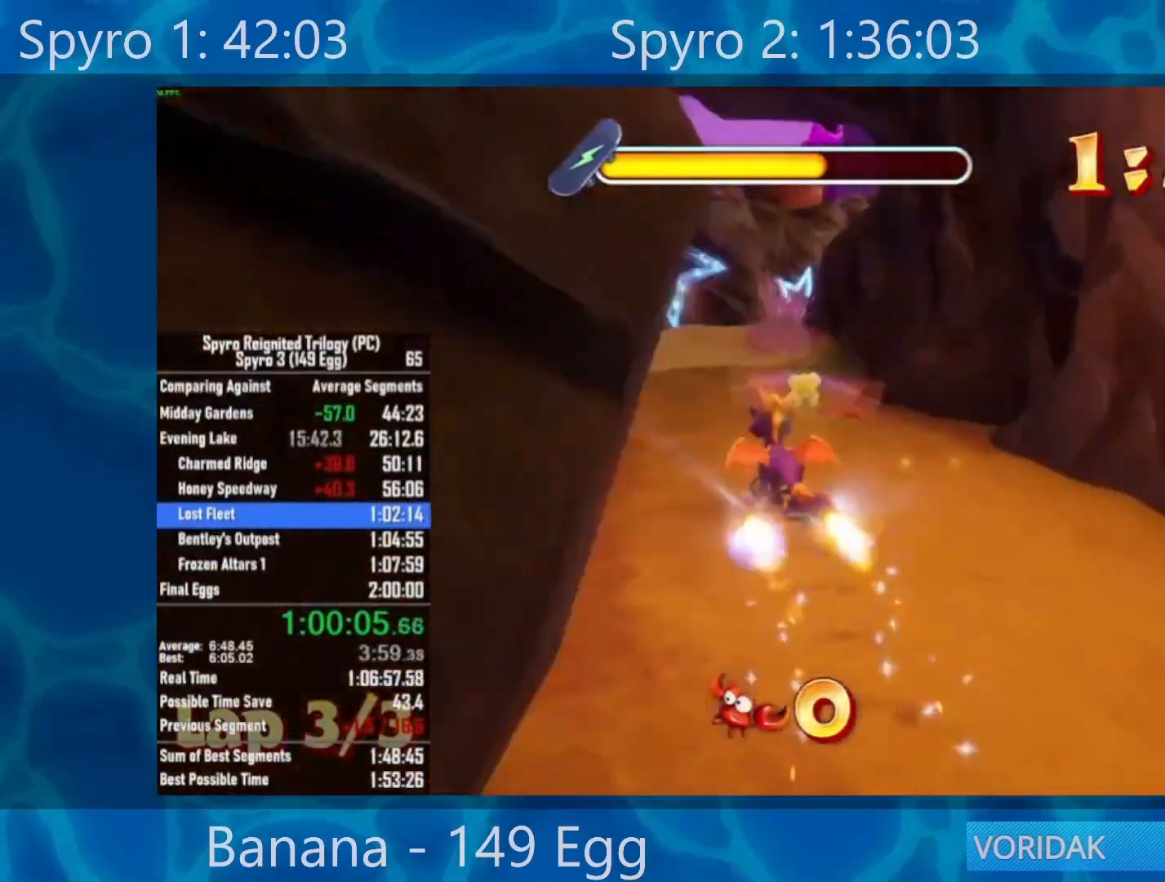
{"buttons": ["X"], "left_stick": "center", "right_stick": "center", "events": [[50, "left_stick", "center"]]}
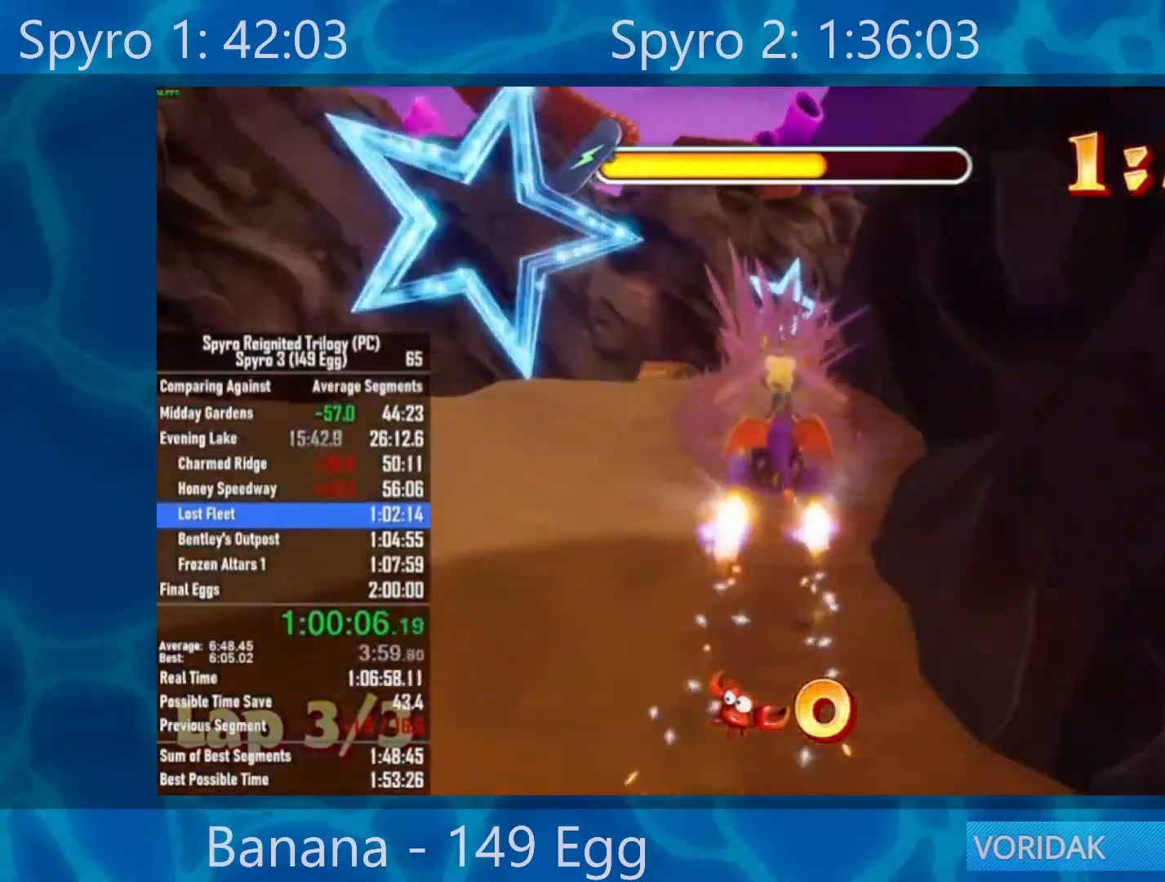
{"buttons": ["A", "X"], "left_stick": "right", "right_stick": "center", "events": [[17, "A", "down"], [83, "left_stick", "right"]]}
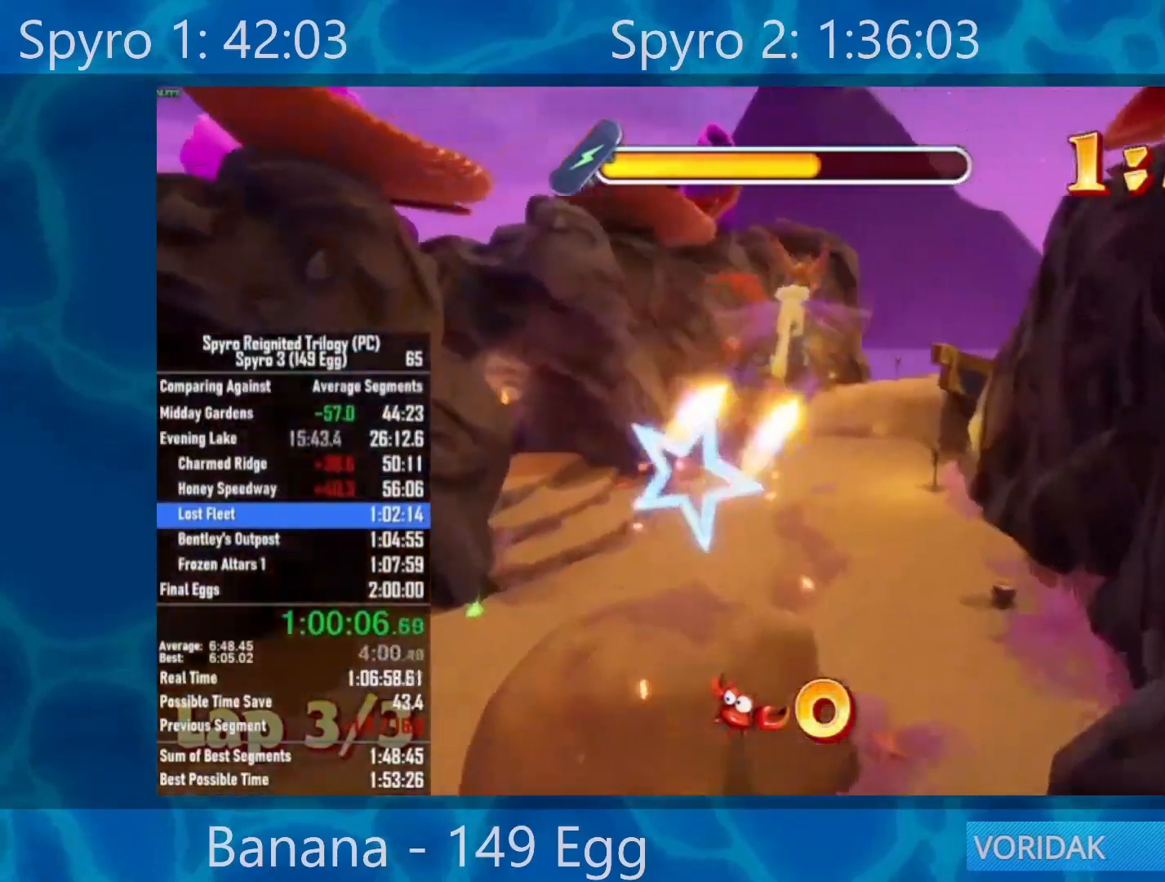
{"buttons": ["A", "X"], "left_stick": "left", "right_stick": "center", "events": [[17, "left_stick", "center"], [150, "left_stick", "left"], [250, "left_stick", "center"], [450, "left_stick", "left"]]}
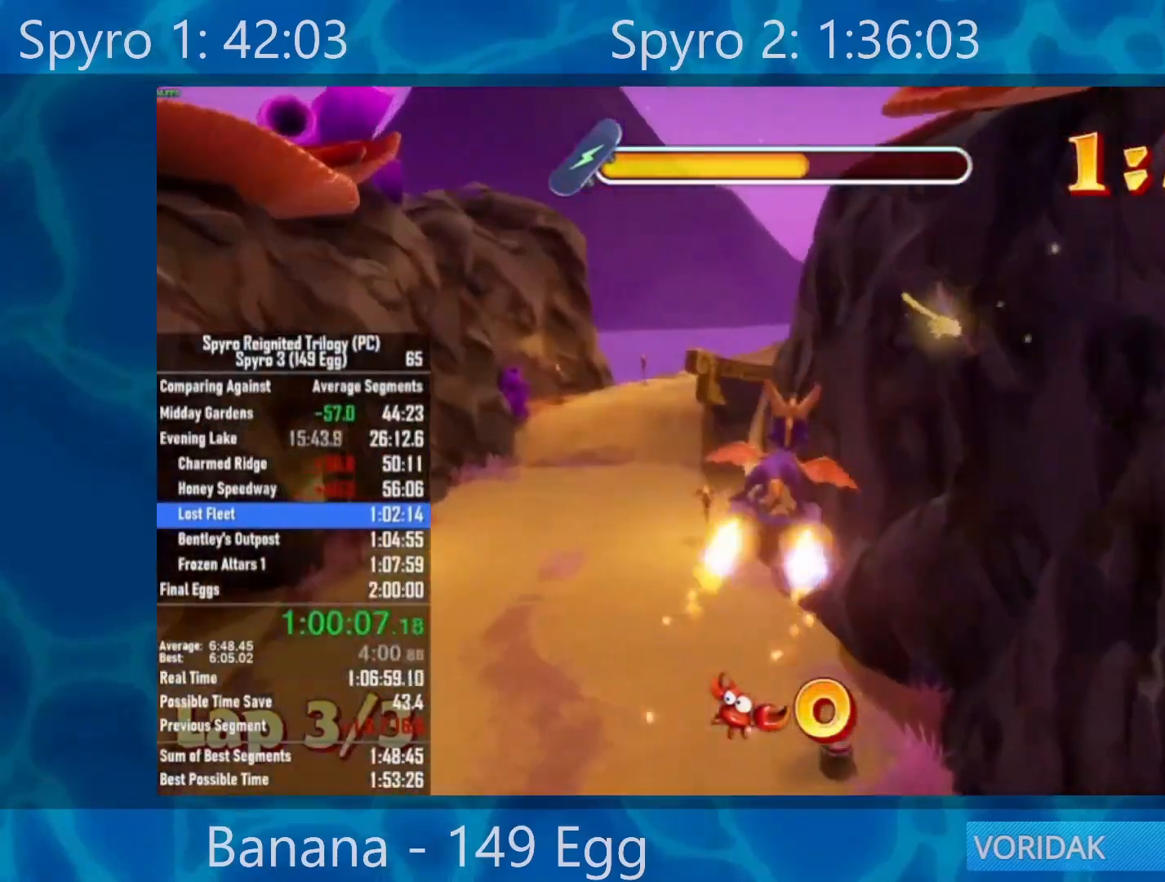
{"buttons": ["A", "X"], "left_stick": "left", "right_stick": "center", "events": [[150, "left_stick", "center"], [433, "left_stick", "left"]]}
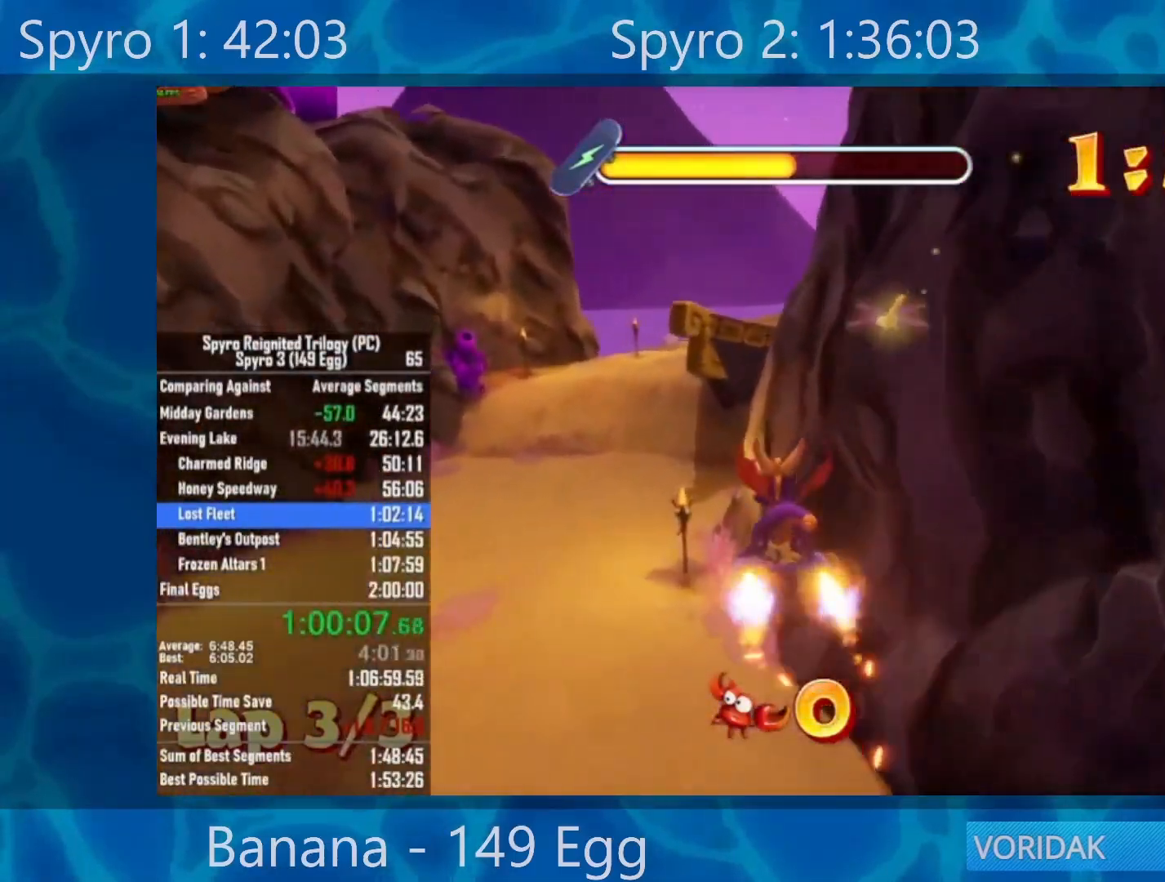
{"buttons": ["X"], "left_stick": "left", "right_stick": "center", "events": [[50, "left_stick", "center"], [83, "A", "up"], [200, "left_stick", "right"], [317, "left_stick", "center"], [483, "left_stick", "left"]]}
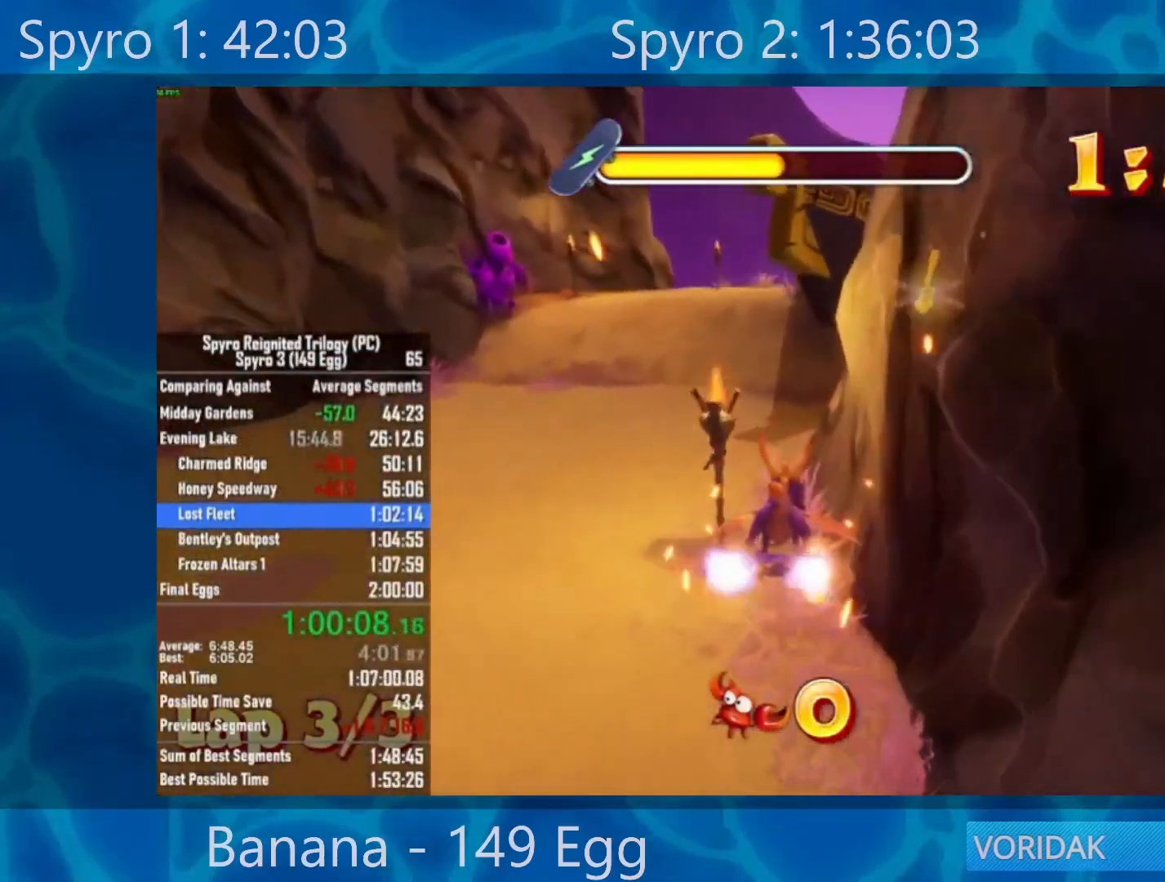
{"buttons": ["X"], "left_stick": "center", "right_stick": "center", "events": [[50, "left_stick", "center"]]}
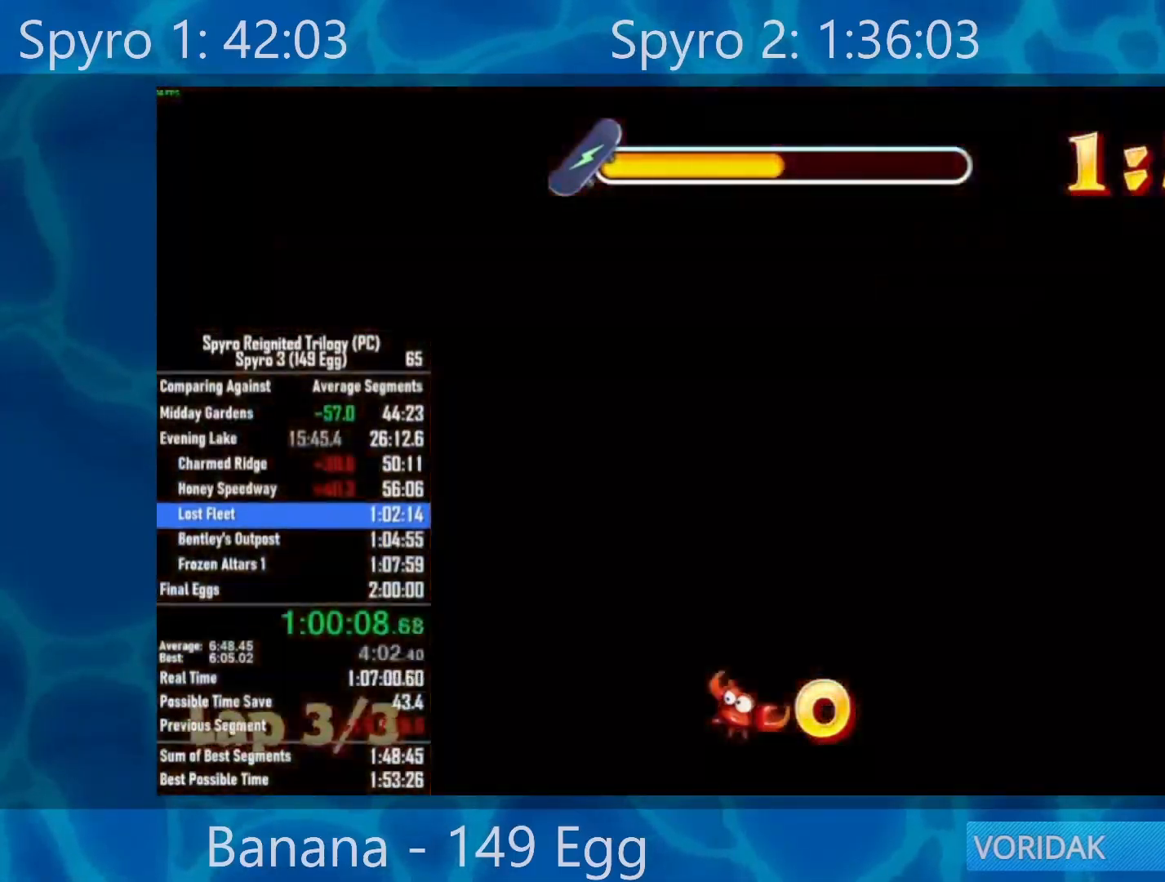
{"buttons": [], "left_stick": "center", "right_stick": "center", "events": [[17, "X", "up"]]}
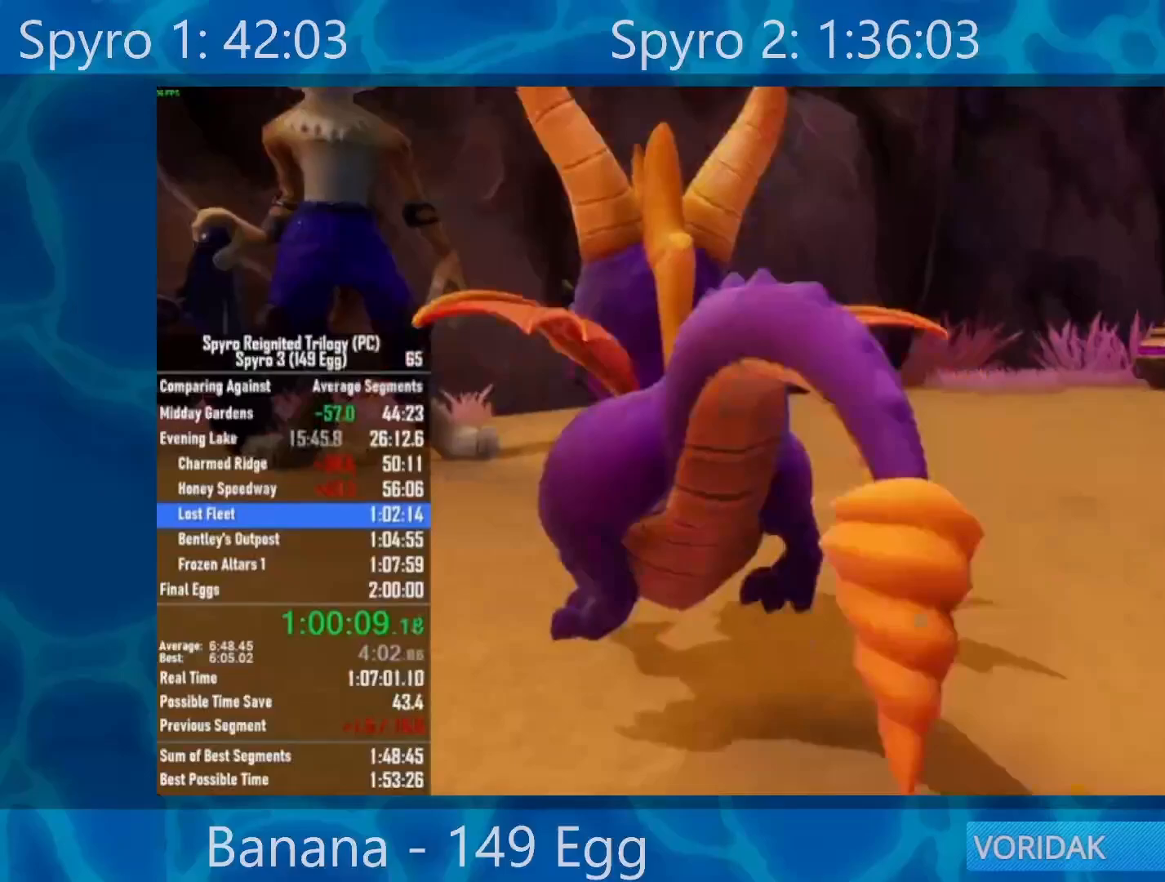
{"buttons": ["A"], "left_stick": "center", "right_stick": "center", "events": [[250, "A", "down"], [350, "A", "up"], [450, "A", "down"]]}
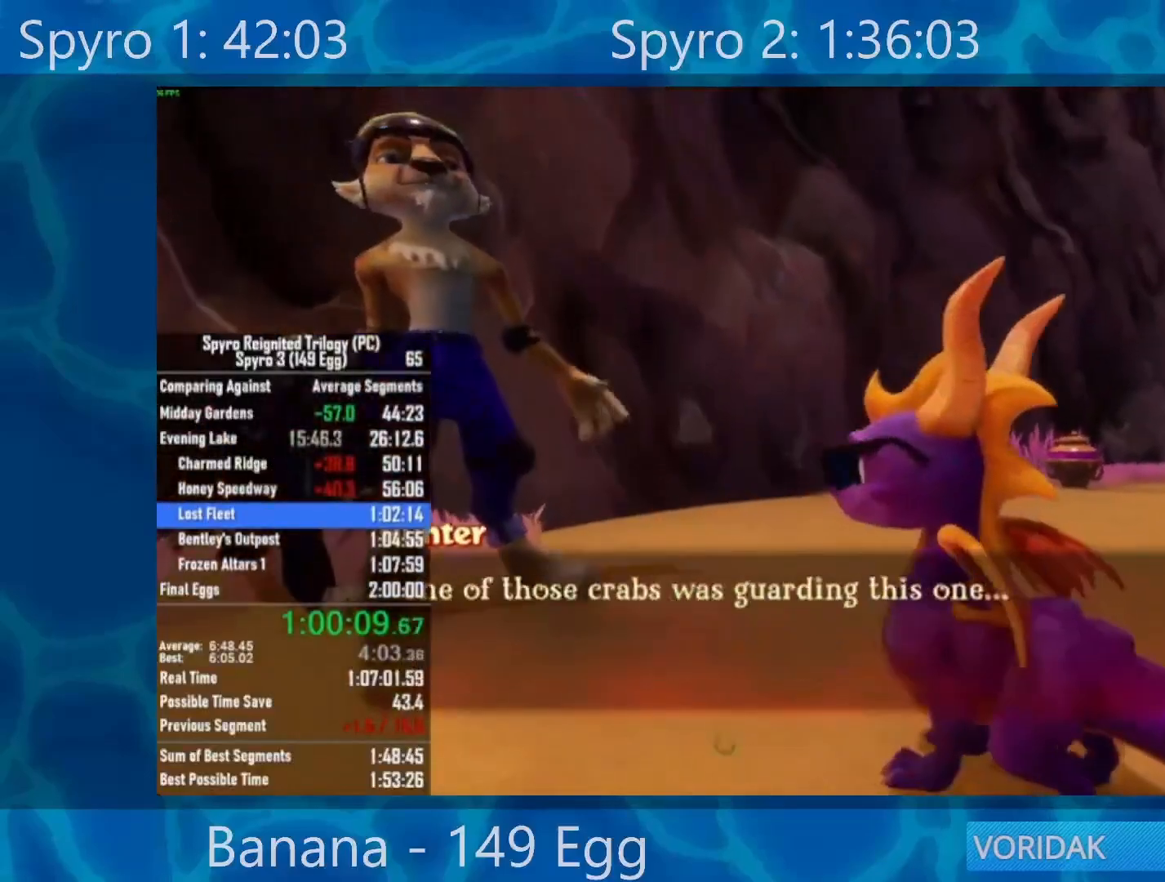
{"buttons": [], "left_stick": "center", "right_stick": "center", "events": [[17, "A", "up"], [83, "A", "down"], [150, "A", "up"], [250, "A", "down"], [317, "A", "up"], [383, "A", "down"], [450, "A", "up"]]}
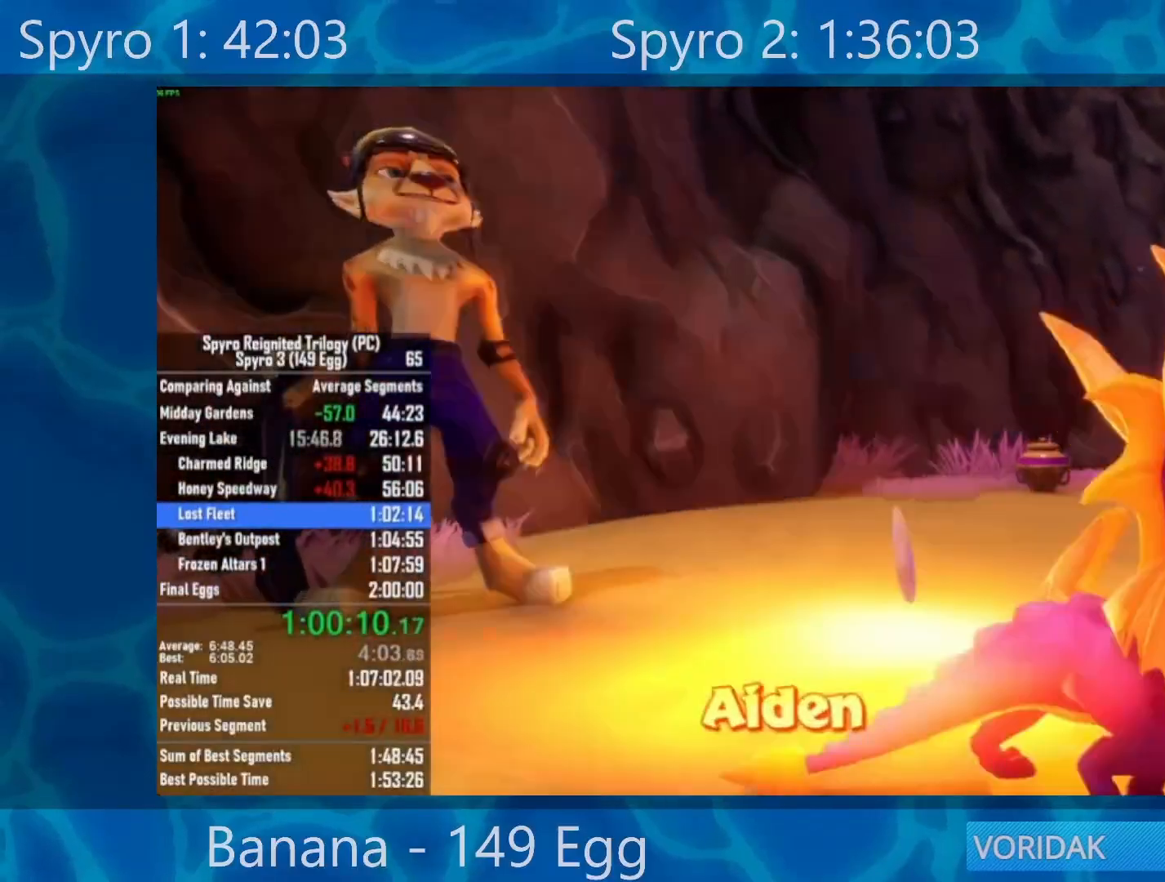
{"buttons": ["A"], "left_stick": "center", "right_stick": "center", "events": [[50, "A", "down"], [117, "A", "up"], [217, "A", "down"], [250, "A", "up"], [350, "A", "down"], [417, "A", "up"], [483, "A", "down"]]}
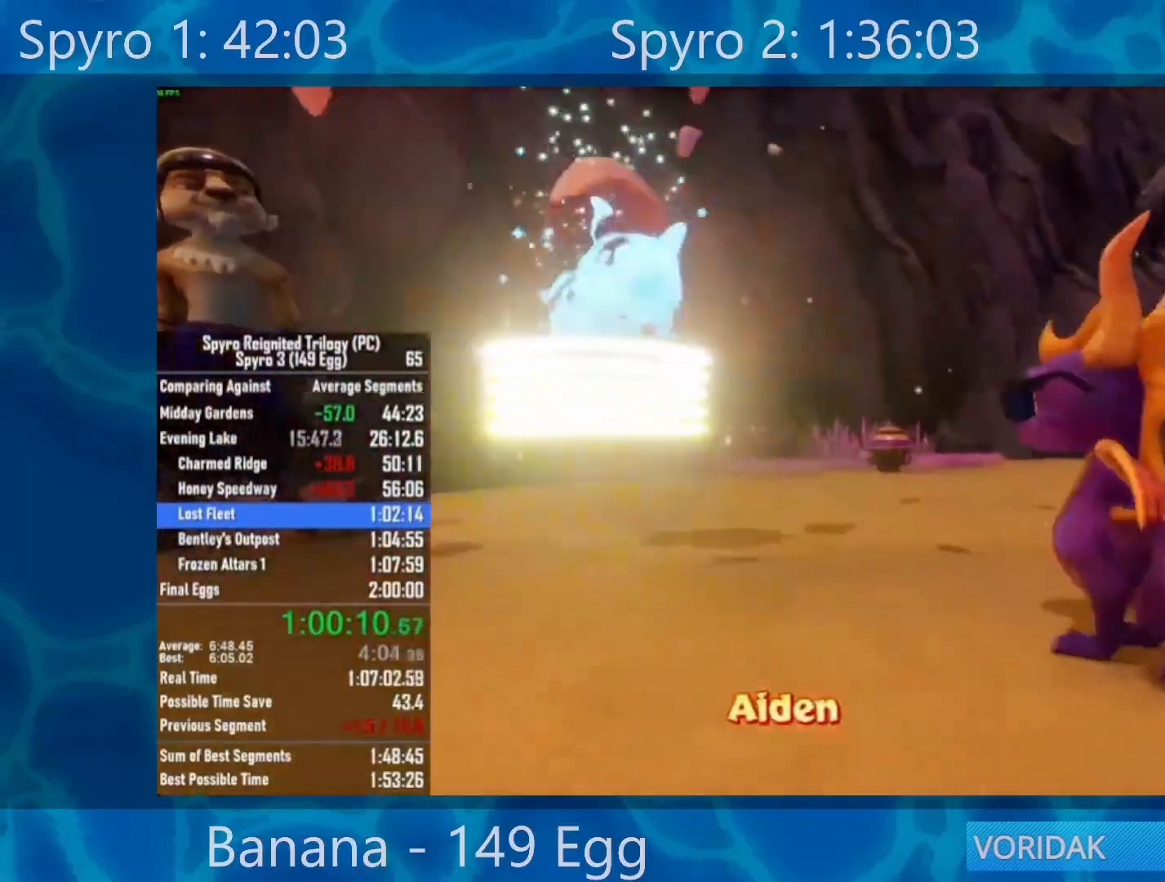
{"buttons": [], "left_stick": "center", "right_stick": "center", "events": [[50, "A", "up"], [150, "A", "down"], [250, "A", "up"], [317, "START", "down"], [417, "START", "up"], [483, "START", "down"], [500, "START", "up"]]}
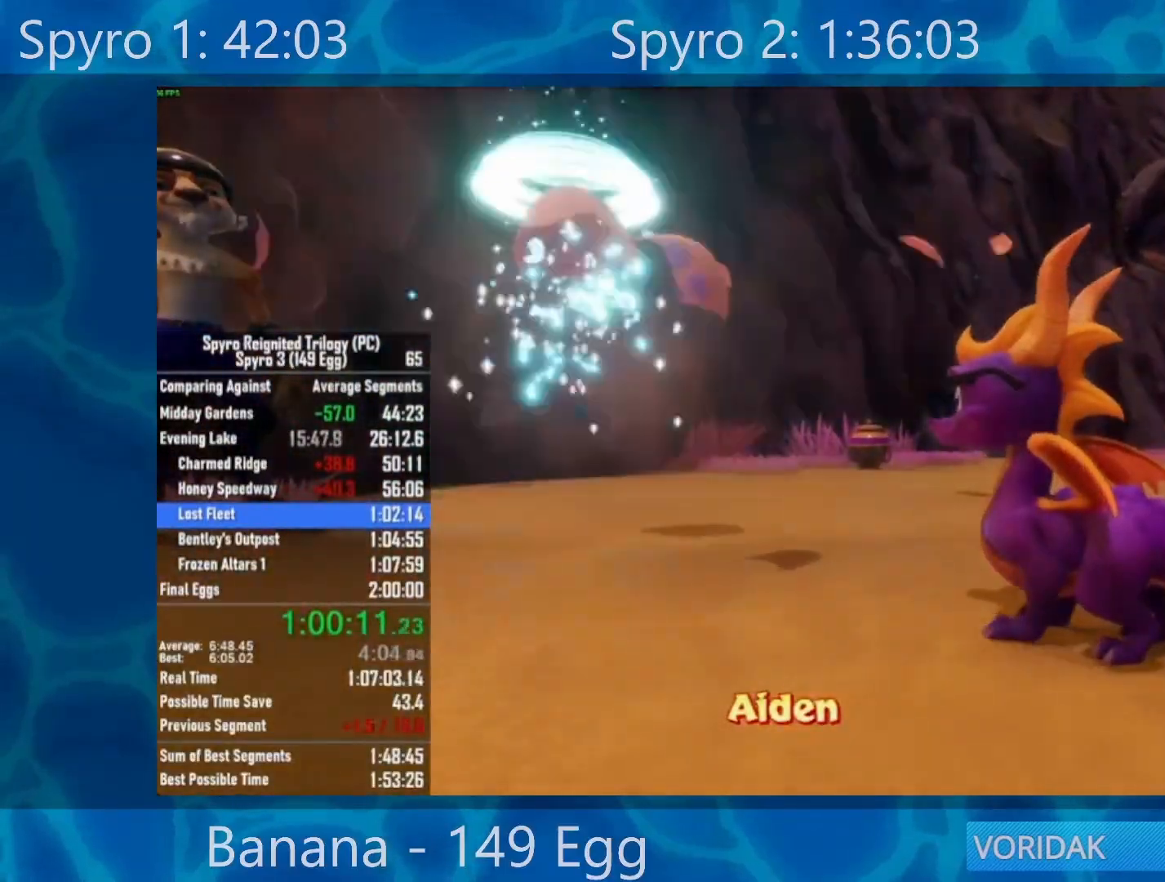
{"buttons": [], "left_stick": "center", "right_stick": "center", "events": [[100, "START", "down"], [167, "START", "up"], [233, "START", "down"], [300, "START", "up"]]}
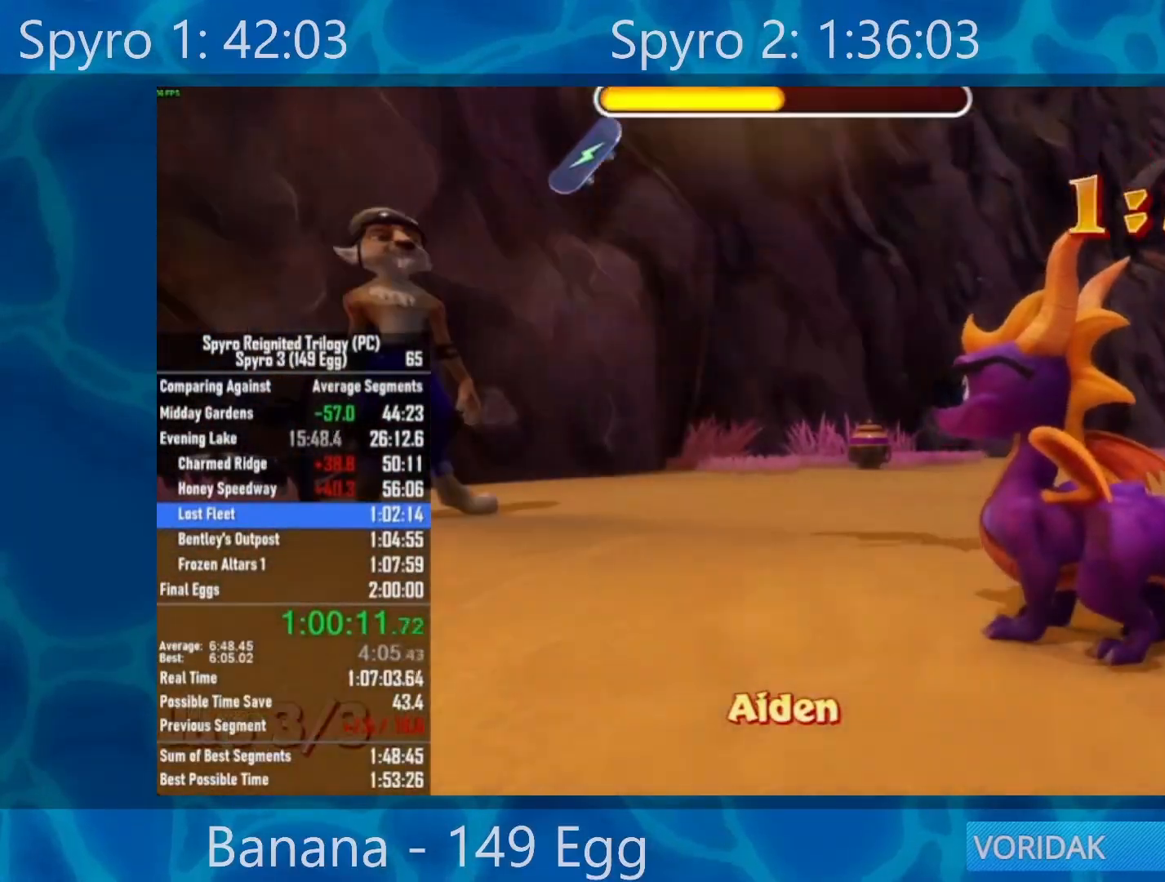
{"buttons": [], "left_stick": "center", "right_stick": "center", "events": [[33, "START", "down"], [133, "START", "up"], [200, "A", "down"], [267, "A", "up"], [267, "DPAD_UP", "down"], [367, "A", "down"], [367, "DPAD_UP", "up"], [467, "A", "up"]]}
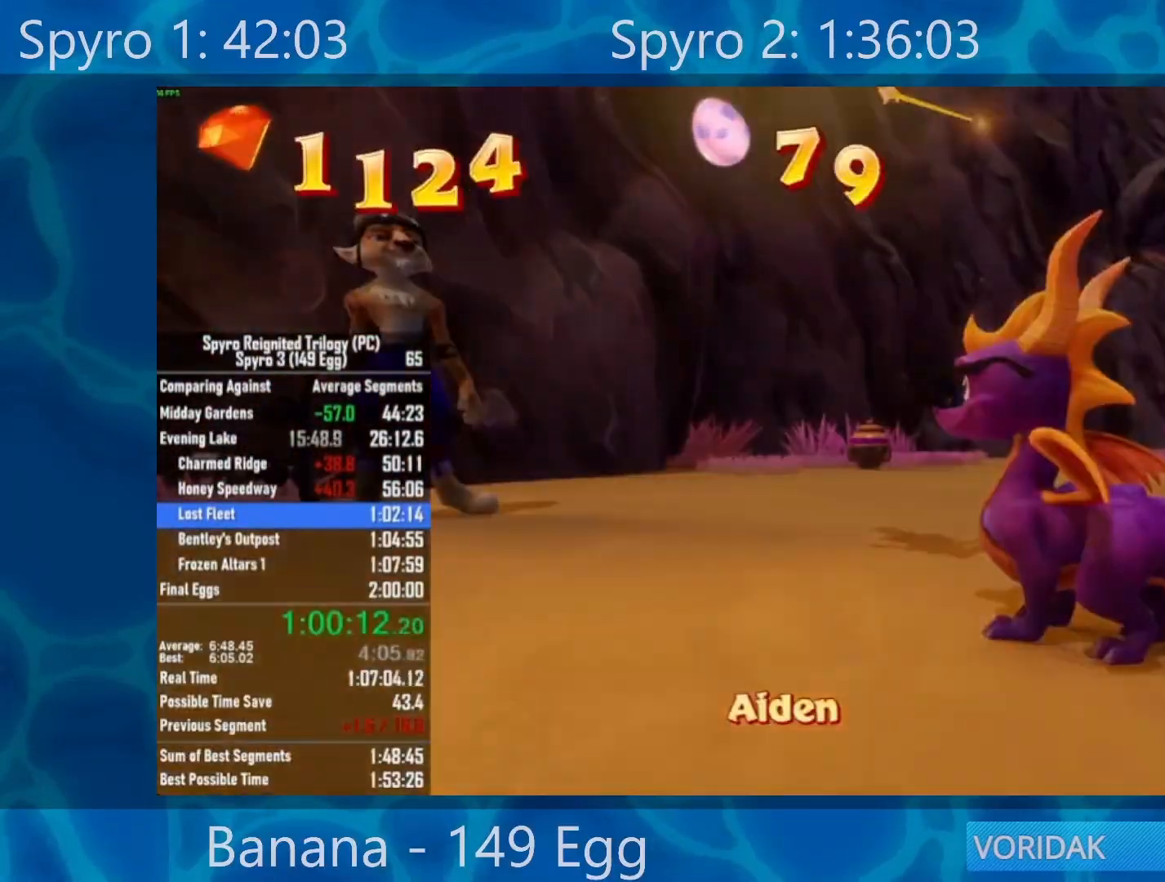
{"buttons": [], "left_stick": "center", "right_stick": "center", "events": [[400, "X", "down"], [500, "X", "up"]]}
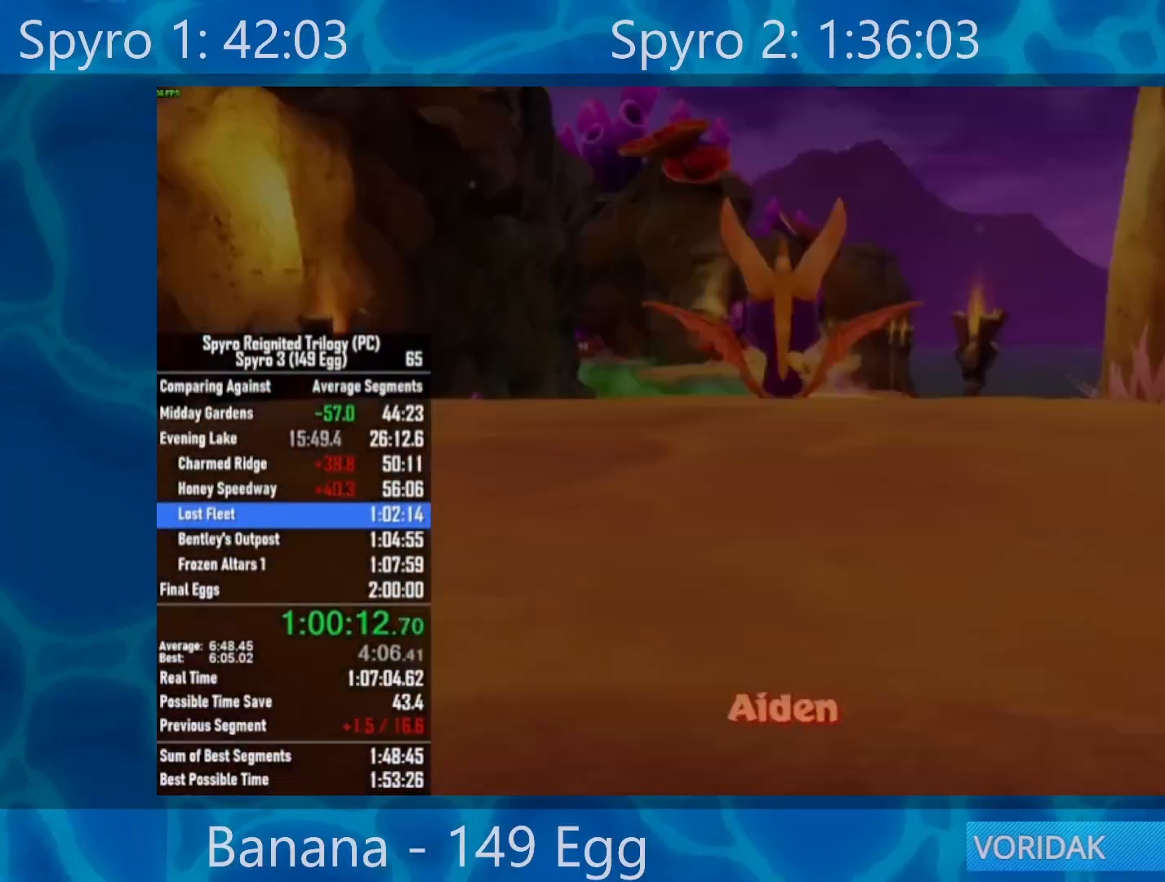
{"buttons": ["X"], "left_stick": "center", "right_stick": "center", "events": [[83, "X", "down"]]}
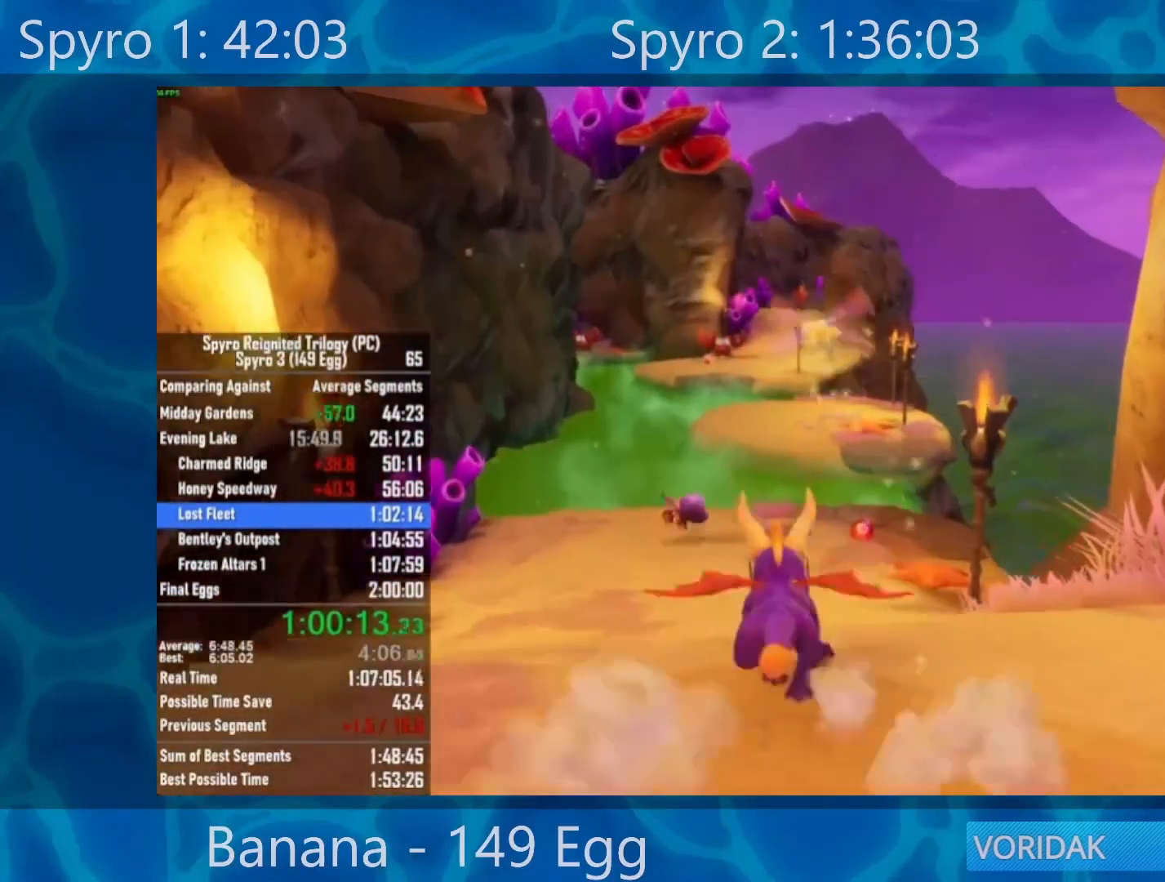
{"buttons": ["X"], "left_stick": "center", "right_stick": "center", "events": []}
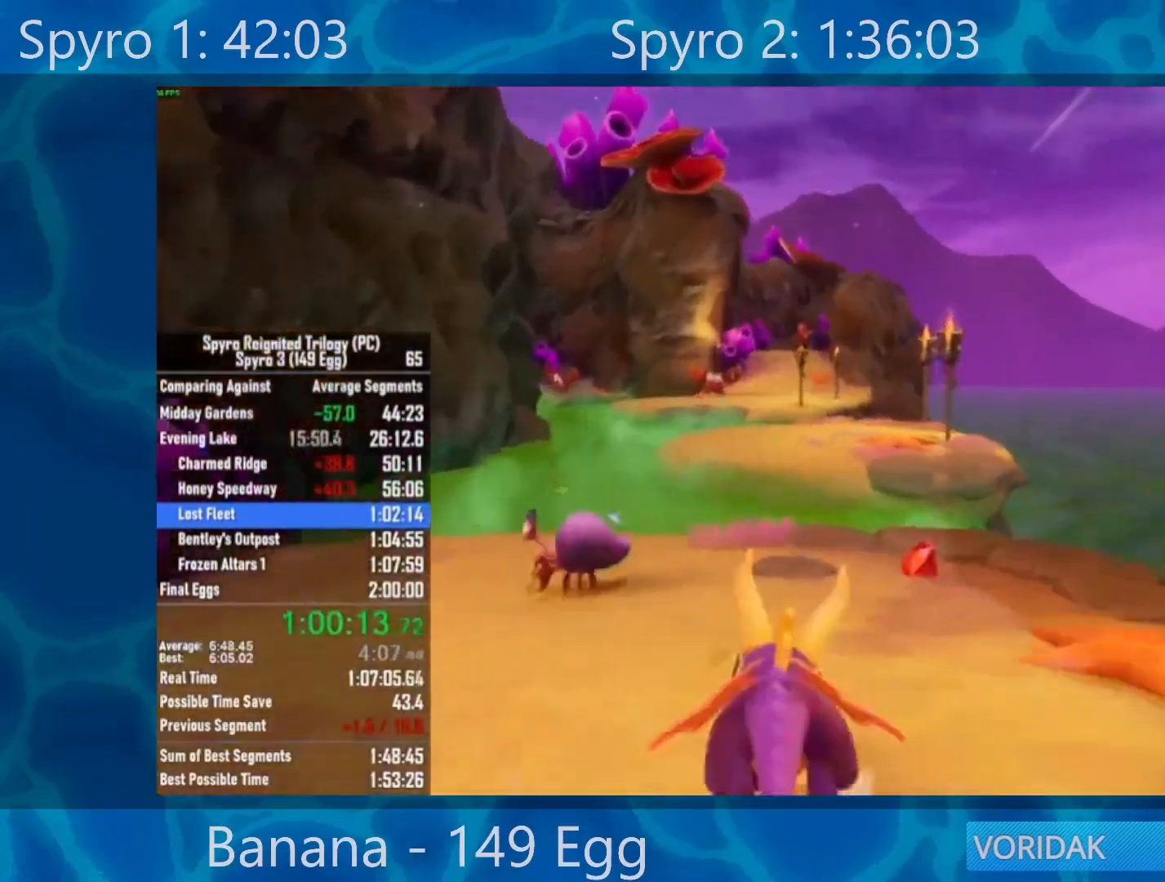
{"buttons": ["X"], "left_stick": "center", "right_stick": "center", "events": []}
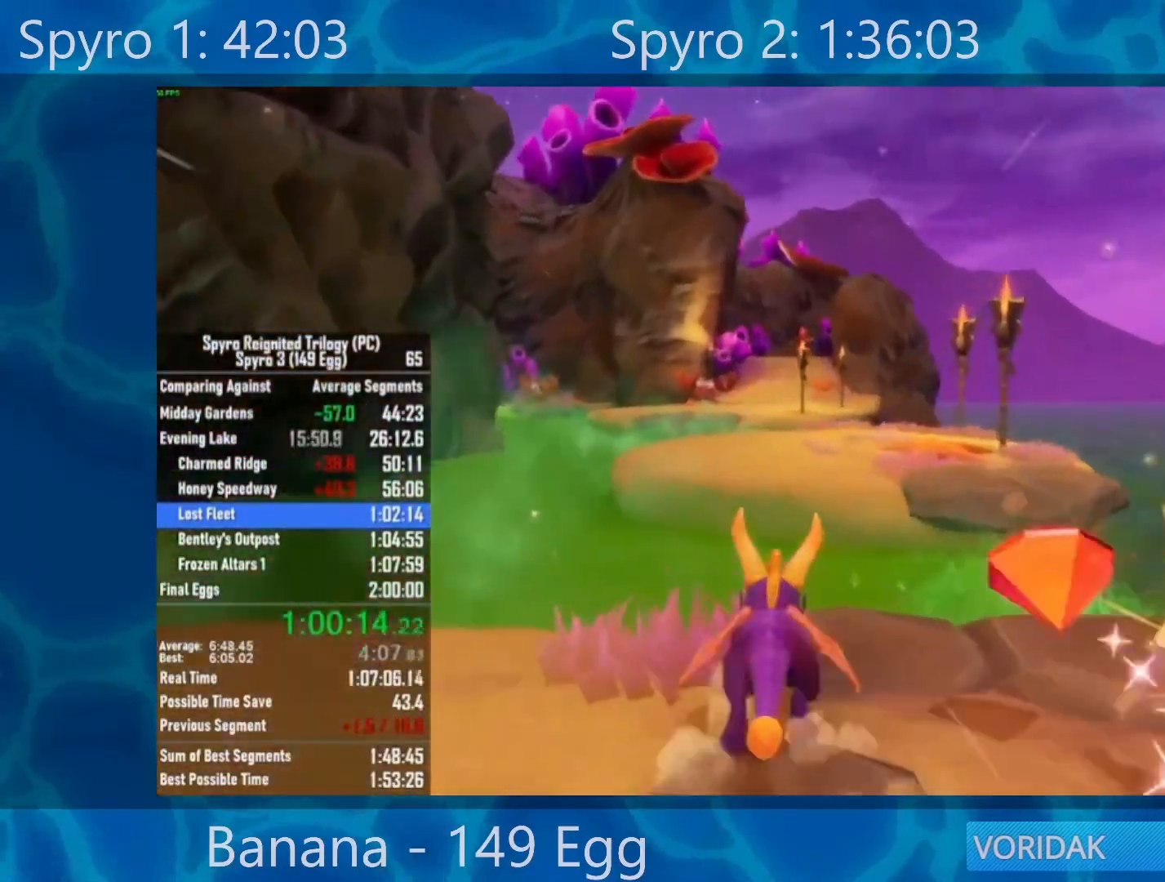
{"buttons": ["X"], "left_stick": "center", "right_stick": "center", "events": [[100, "A", "down"], [500, "A", "up"]]}
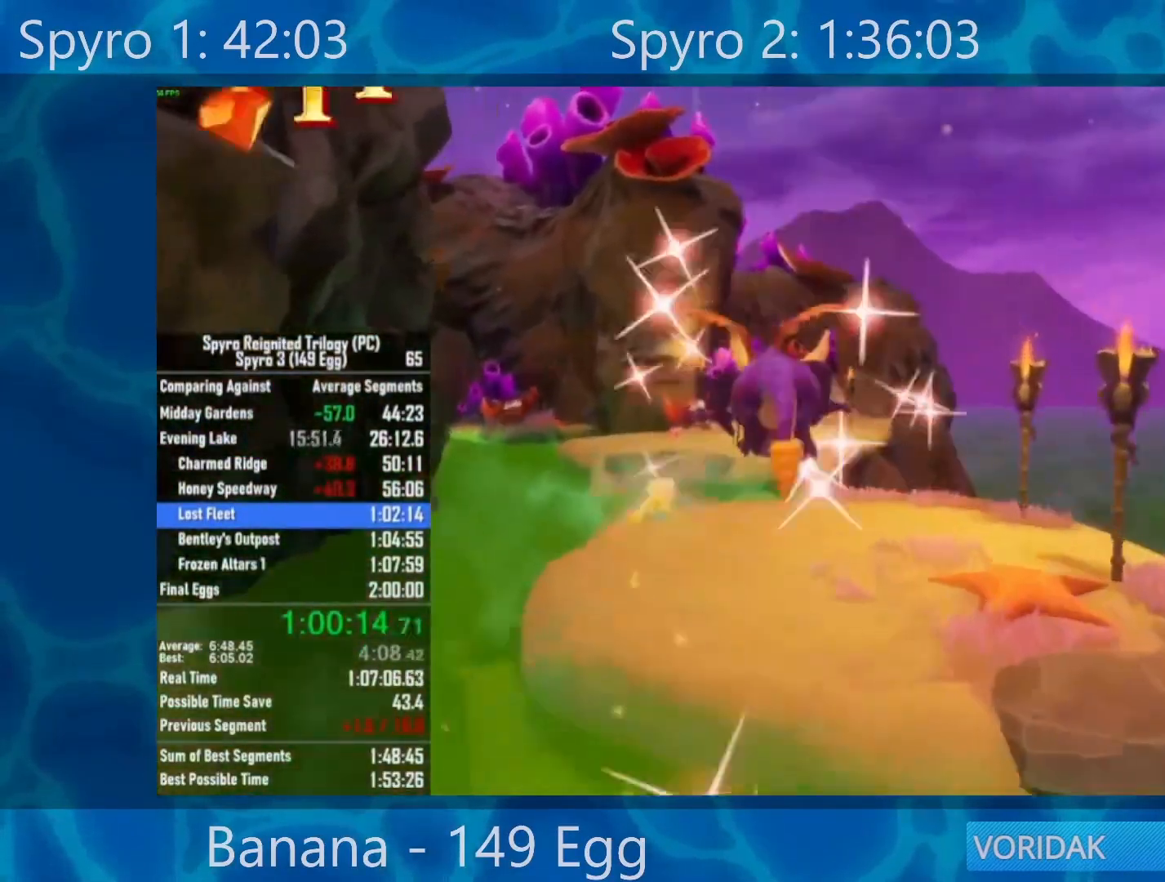
{"buttons": ["X"], "left_stick": "center", "right_stick": "center", "events": []}